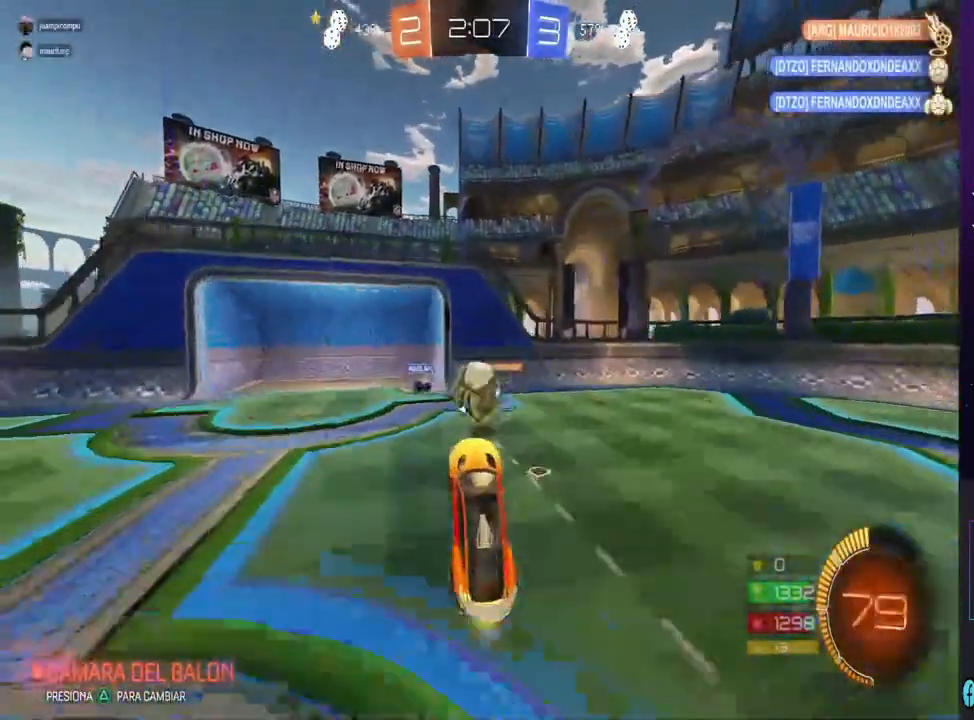
Gameplay with a controller (PlayStation layout); each line is a JSON object with the inputs held at the frame after it (dt_ms = milliseconds from this image to that frame). "events" lists button and stick changes between this image and that frame as [ms after this image, input, new state], when the widget could be followed in between. Not read: TRIANGLE.
{"dt_ms": 500, "buttons": ["CROSS"], "left_stick": "center", "right_stick": "center", "events": [[33, "R2", "up"], [67, "left_stick", "up"], [167, "CROSS", "down"], [400, "left_stick", "center"]]}
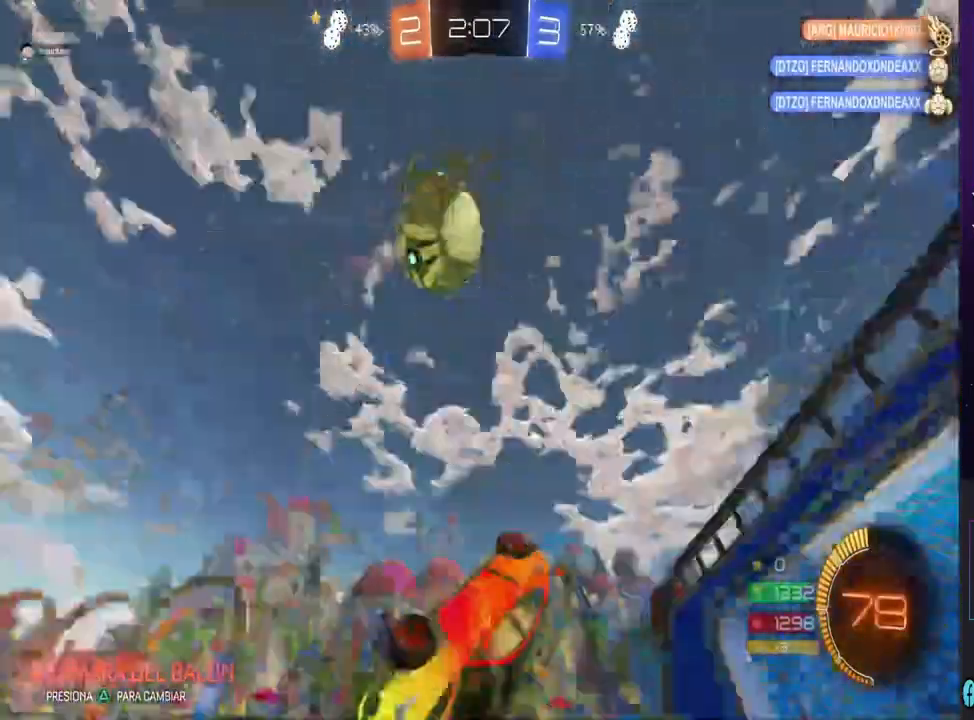
{"dt_ms": 500, "buttons": [], "left_stick": "left", "right_stick": "center", "events": [[33, "CROSS", "up"], [200, "left_stick", "left"]]}
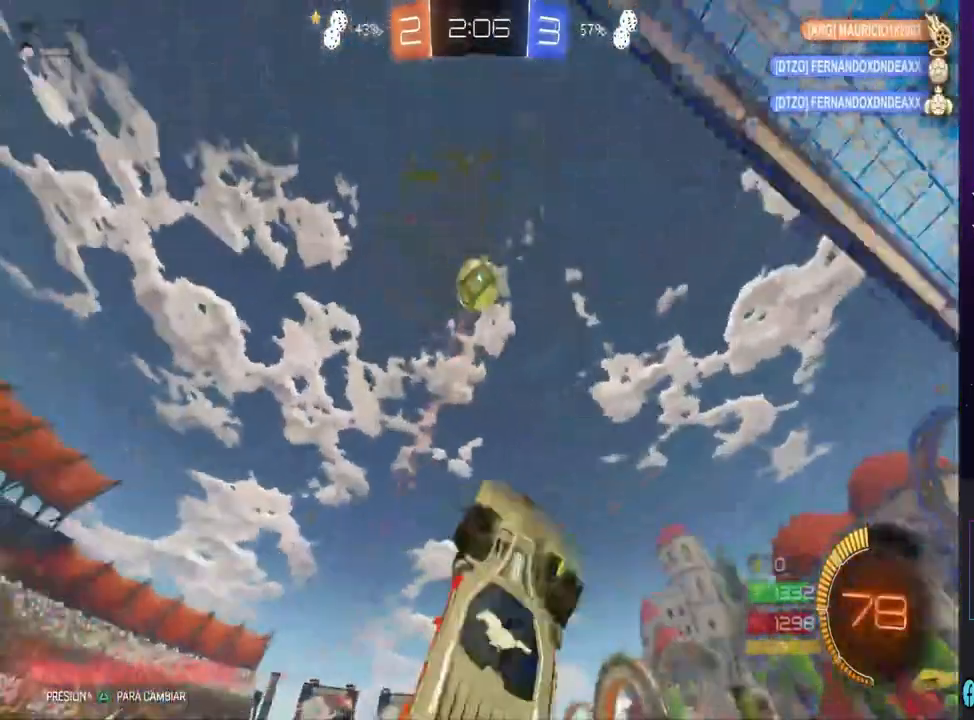
{"dt_ms": 500, "buttons": ["R2"], "left_stick": "left", "right_stick": "center", "events": [[67, "R2", "down"], [67, "SQUARE", "down"], [233, "SQUARE", "up"]]}
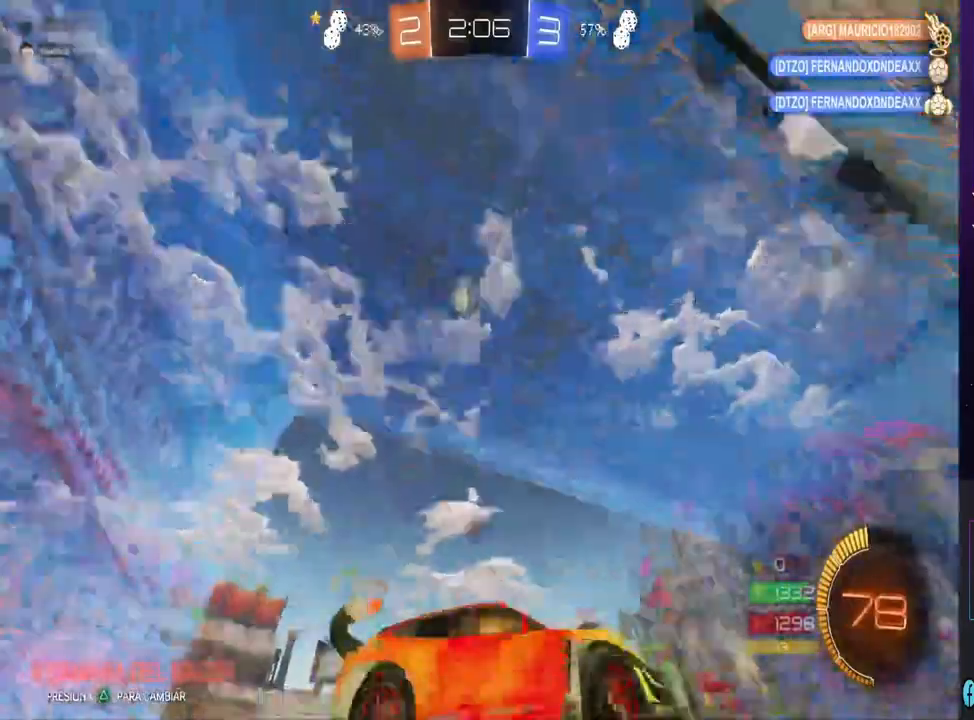
{"dt_ms": 500, "buttons": ["CIRCLE", "R2"], "left_stick": "left", "right_stick": "center", "events": [[267, "CIRCLE", "down"]]}
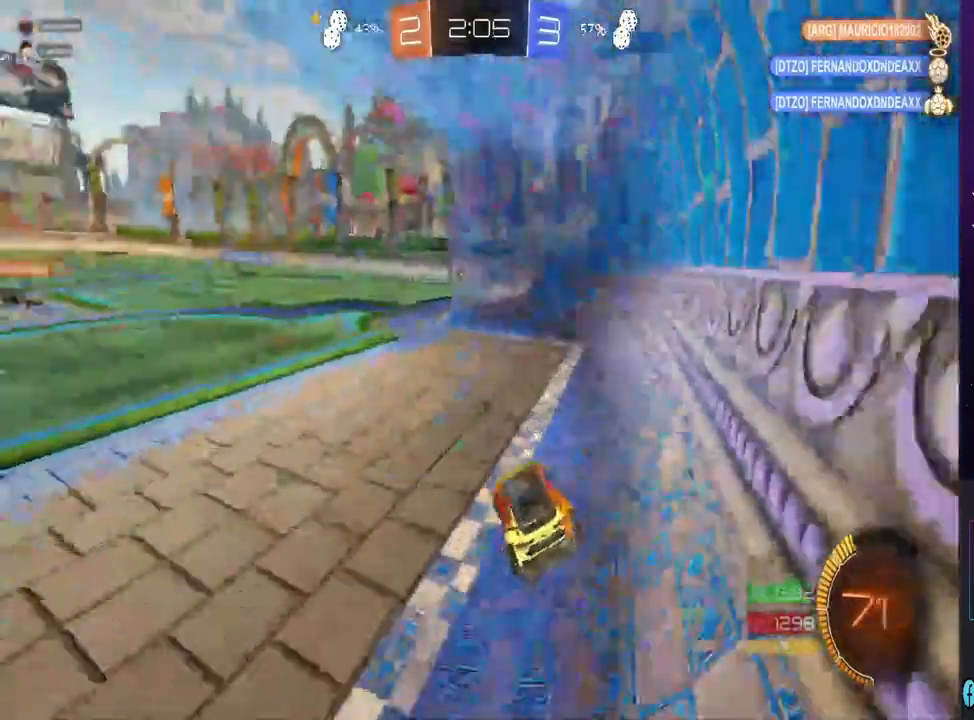
{"dt_ms": 500, "buttons": ["CIRCLE", "R2"], "left_stick": "center", "right_stick": "center", "events": [[400, "left_stick", "center"]]}
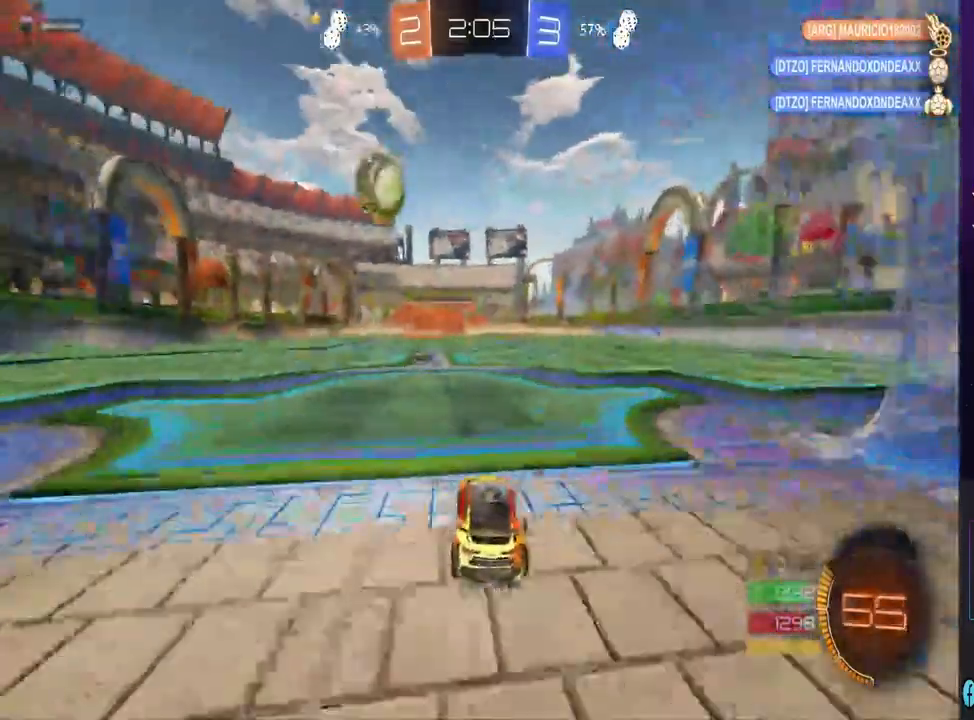
{"dt_ms": 500, "buttons": ["R2"], "left_stick": "right", "right_stick": "center"}
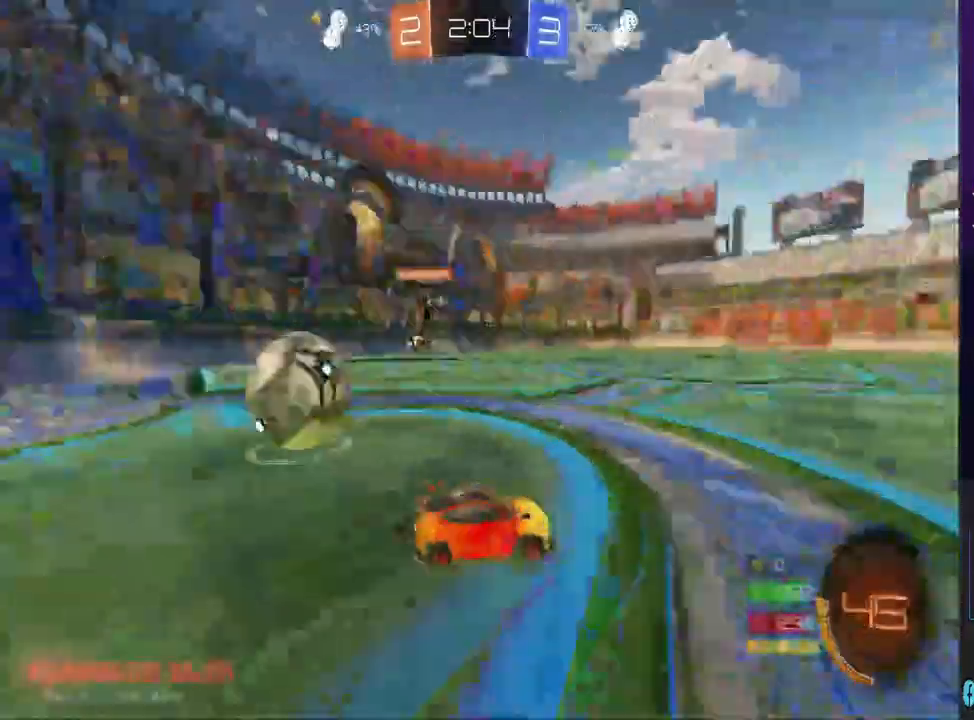
{"dt_ms": 500, "buttons": ["CROSS"], "left_stick": "center", "right_stick": "center", "events": [[167, "left_stick", "up"], [200, "CROSS", "down"], [200, "R2", "up"], [267, "CROSS", "up"], [333, "CROSS", "down"], [400, "CROSS", "up"], [467, "CROSS", "down"], [500, "left_stick", "center"]]}
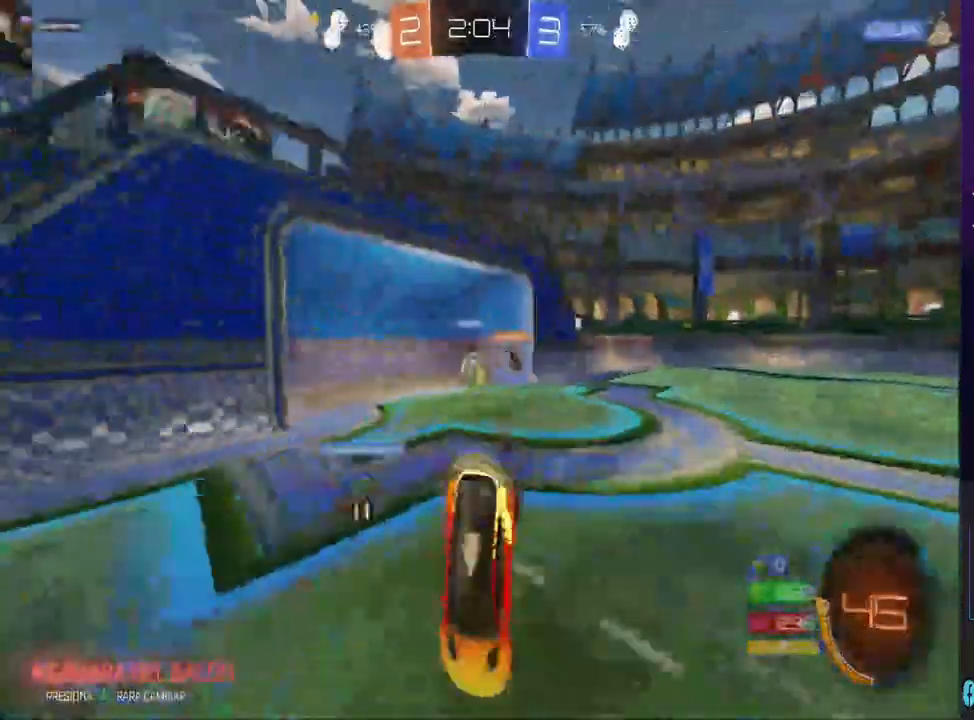
{"dt_ms": 500, "buttons": ["R2"], "left_stick": "center", "right_stick": "center", "events": [[67, "CROSS", "up"], [467, "R2", "down"]]}
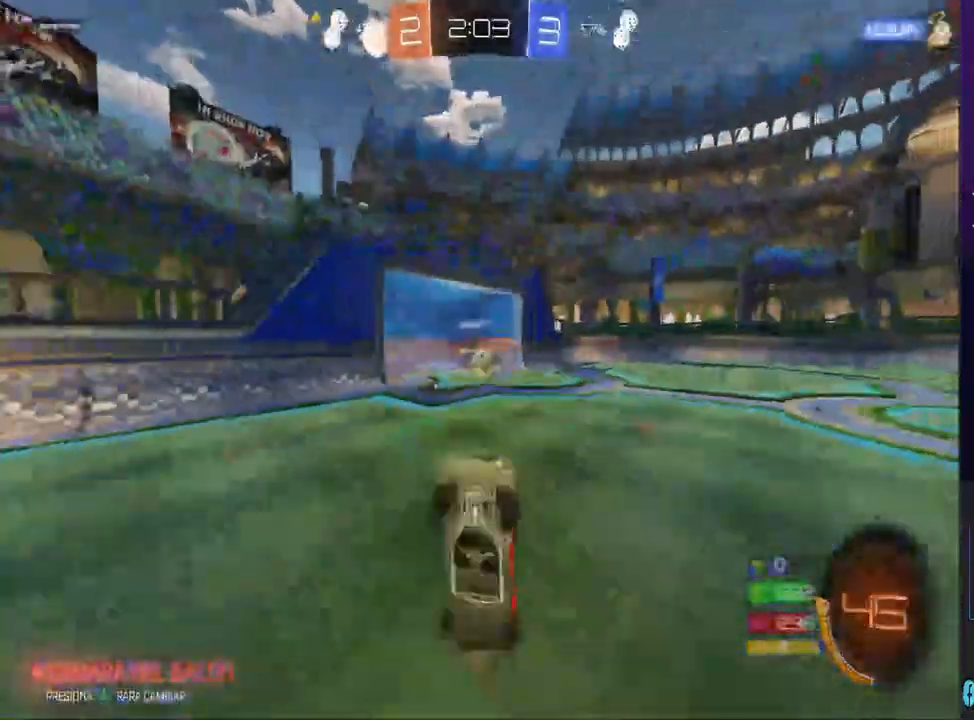
{"dt_ms": 500, "buttons": ["CIRCLE", "R2"], "left_stick": "center", "right_stick": "center", "events": [[200, "left_stick", "left"], [367, "CIRCLE", "down"], [400, "left_stick", "center"]]}
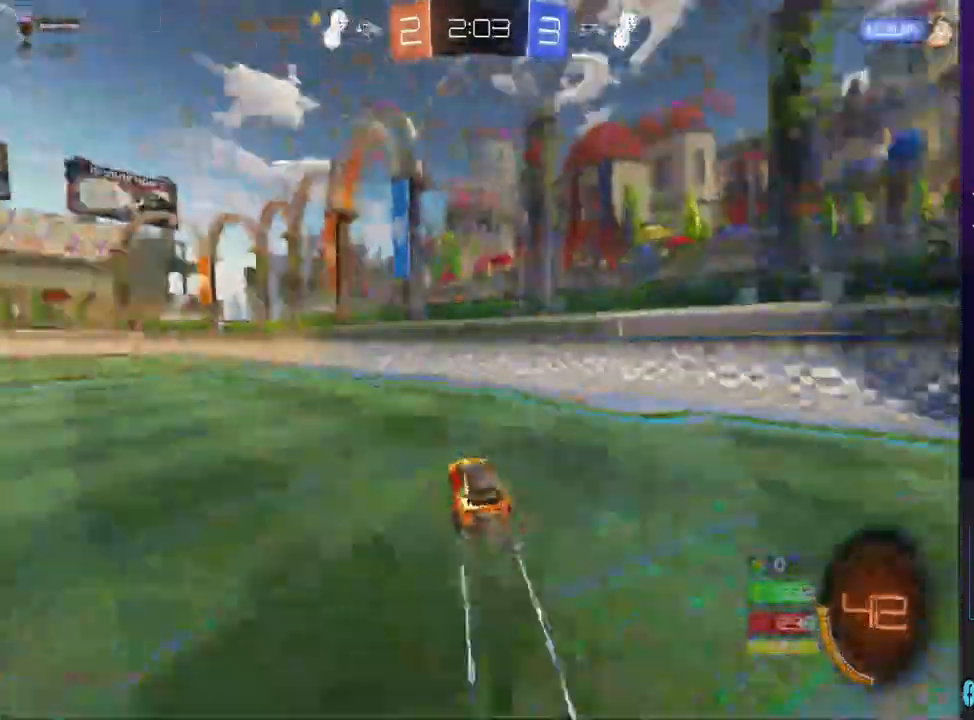
{"dt_ms": 500, "buttons": ["R2"], "left_stick": "center", "right_stick": "center", "events": [[33, "left_stick", "left"], [300, "CIRCLE", "up"], [300, "left_stick", "center"]]}
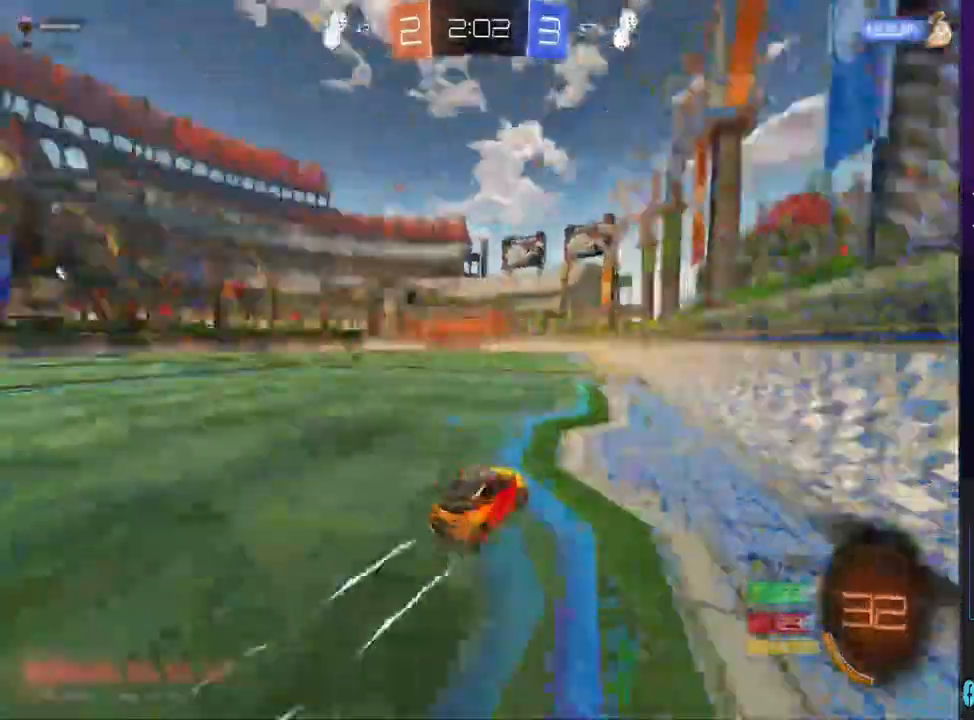
{"dt_ms": 1000, "buttons": ["R2"], "left_stick": "center", "right_stick": "center"}
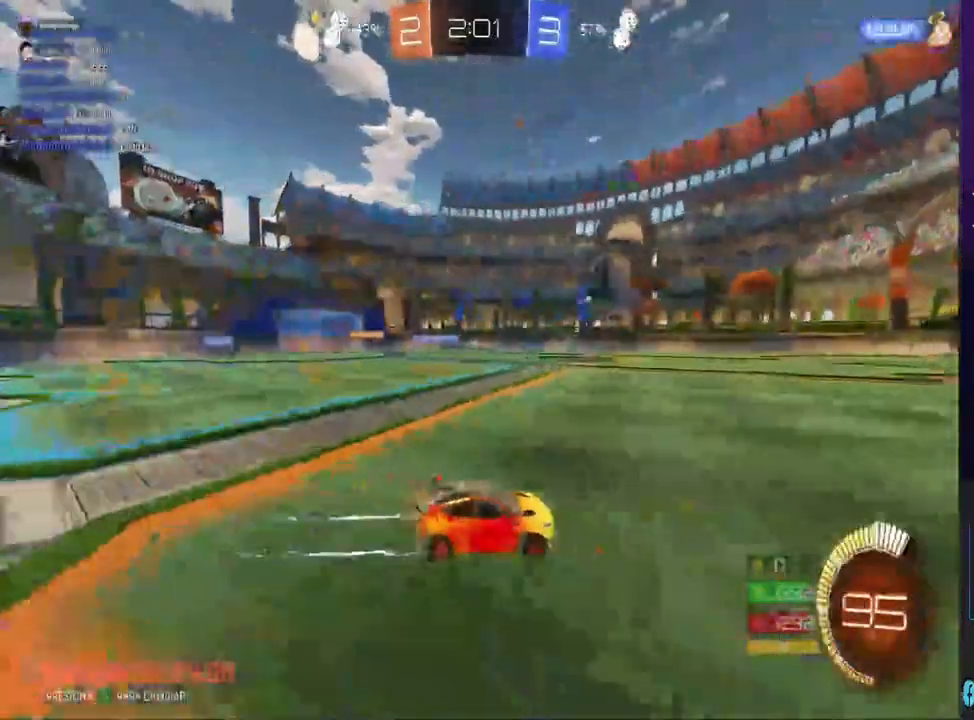
{"dt_ms": 500, "buttons": [], "left_stick": "center", "right_stick": "center", "events": [[67, "CROSS", "down"], [67, "R2", "up"], [67, "left_stick", "up-right"], [333, "left_stick", "center"], [500, "CROSS", "up"]]}
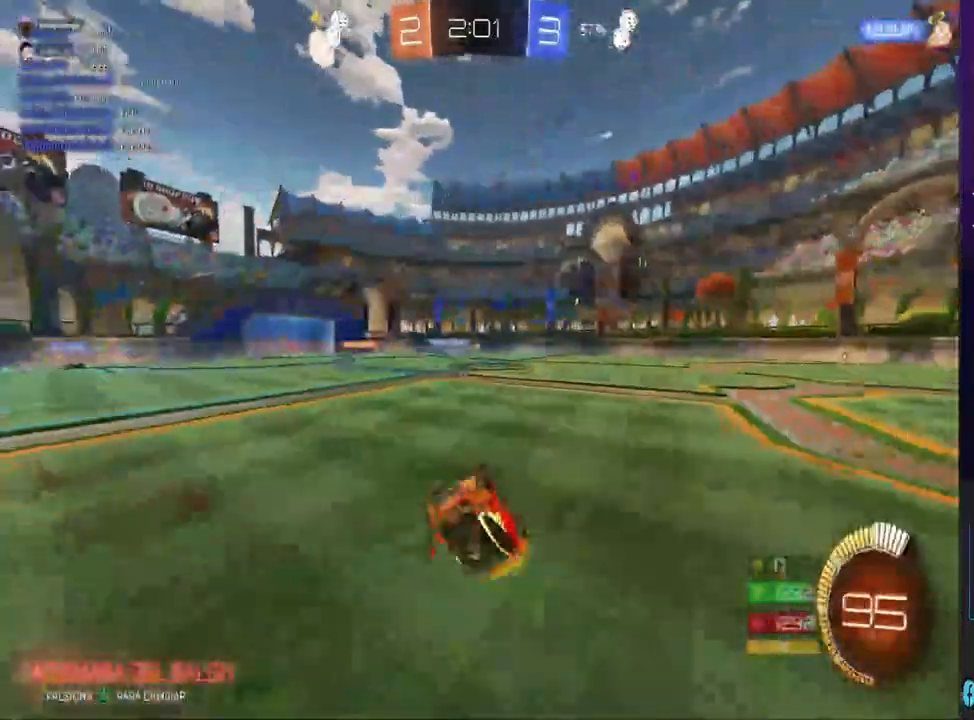
{"dt_ms": 500, "buttons": [], "left_stick": "center", "right_stick": "center", "events": [[33, "L1", "down"], [33, "left_stick", "right"], [233, "L1", "up"], [267, "left_stick", "center"]]}
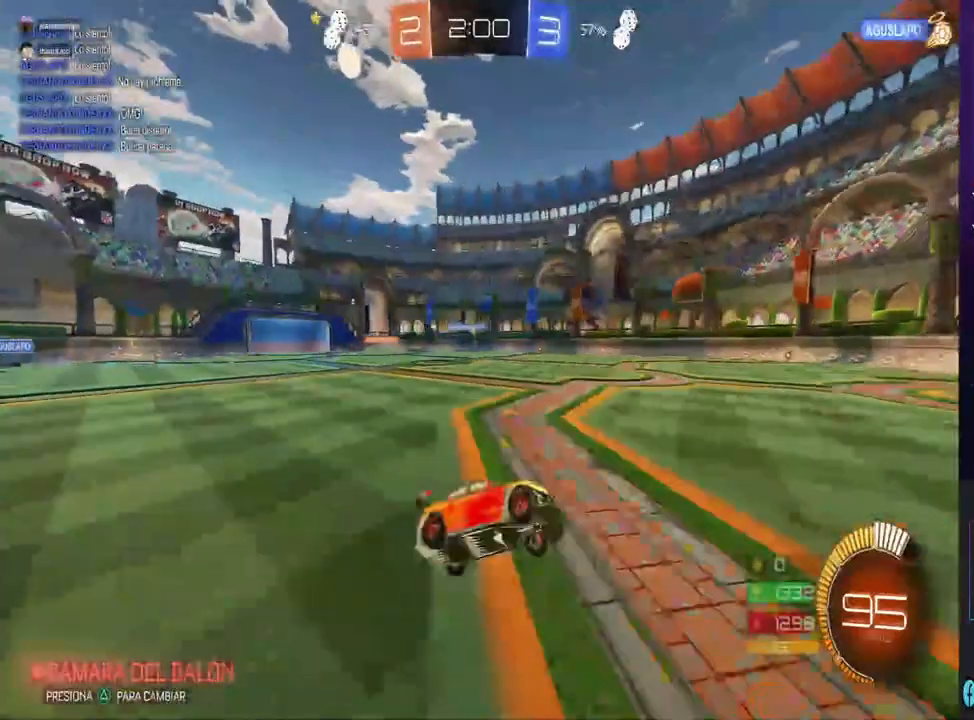
{"dt_ms": 500, "buttons": ["R2"], "left_stick": "left", "right_stick": "center", "events": [[133, "R2", "down"], [367, "left_stick", "left"]]}
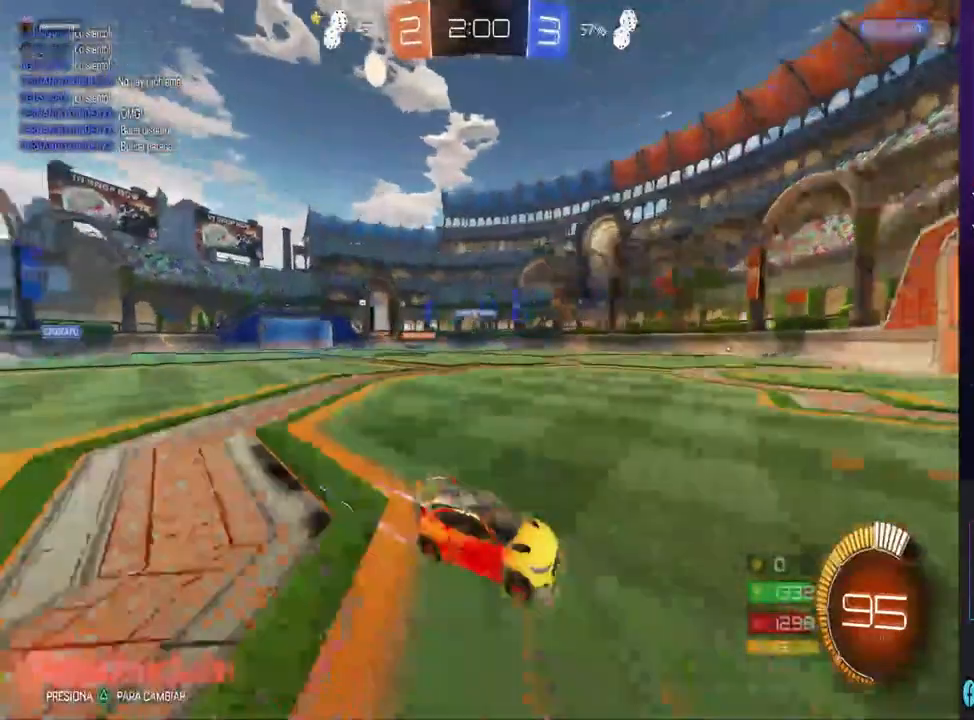
{"dt_ms": 500, "buttons": [], "left_stick": "center", "right_stick": "center", "events": [[67, "left_stick", "center"], [167, "left_stick", "left"], [267, "R2", "up"], [300, "L2", "down"], [467, "left_stick", "center"], [500, "L2", "up"]]}
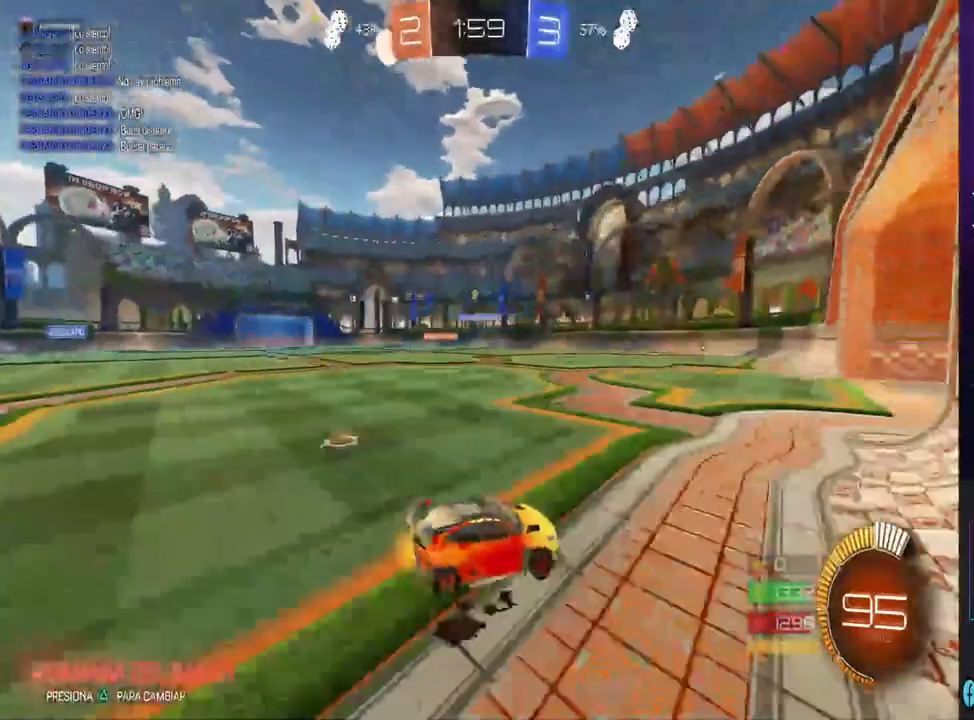
{"dt_ms": 500, "buttons": ["R2"], "left_stick": "center", "right_stick": "center", "events": [[33, "R2", "down"], [200, "left_stick", "left"], [367, "left_stick", "center"]]}
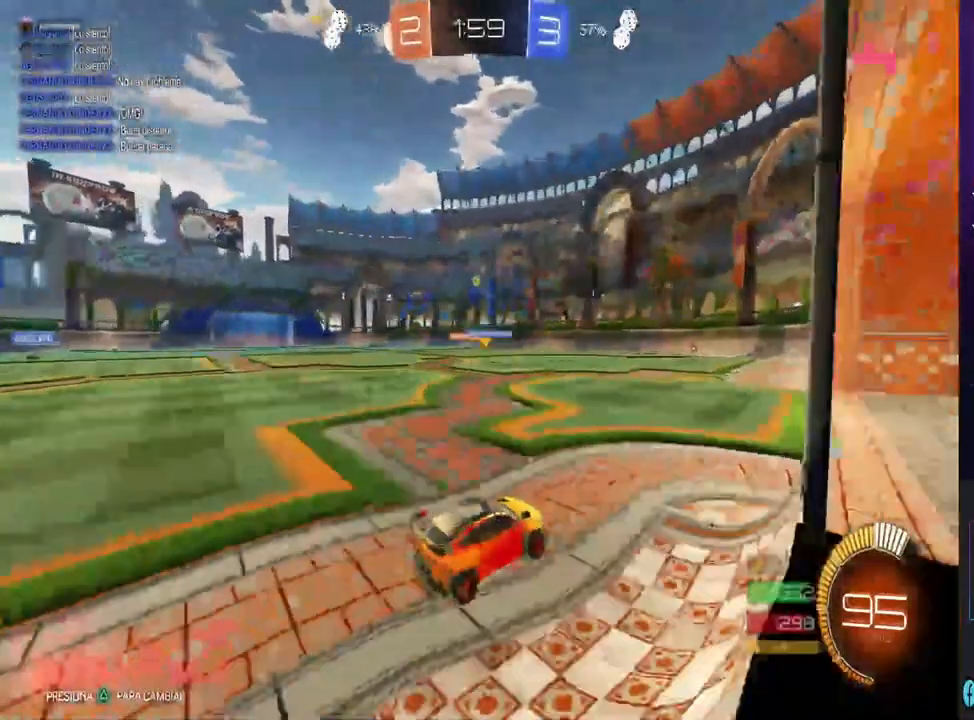
{"dt_ms": 500, "buttons": [], "left_stick": "center", "right_stick": "center", "events": [[133, "left_stick", "right"], [267, "R2", "up"], [333, "L2", "down"], [467, "left_stick", "center"], [500, "L2", "up"]]}
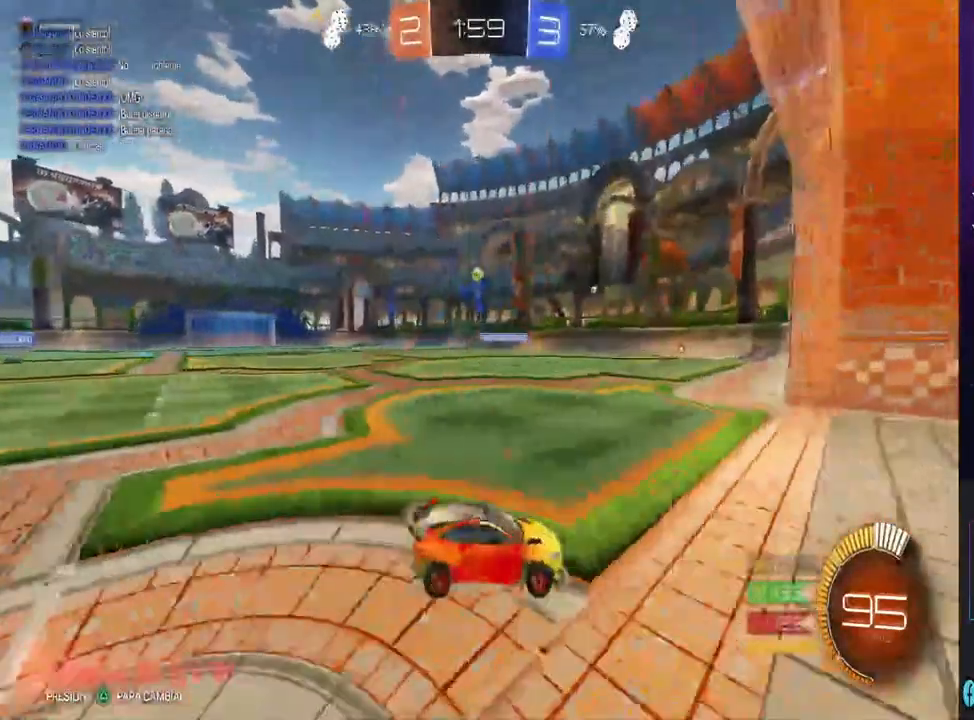
{"dt_ms": 500, "buttons": ["R2"], "left_stick": "center", "right_stick": "center", "events": [[67, "R2", "down"], [100, "left_stick", "left"], [433, "left_stick", "center"]]}
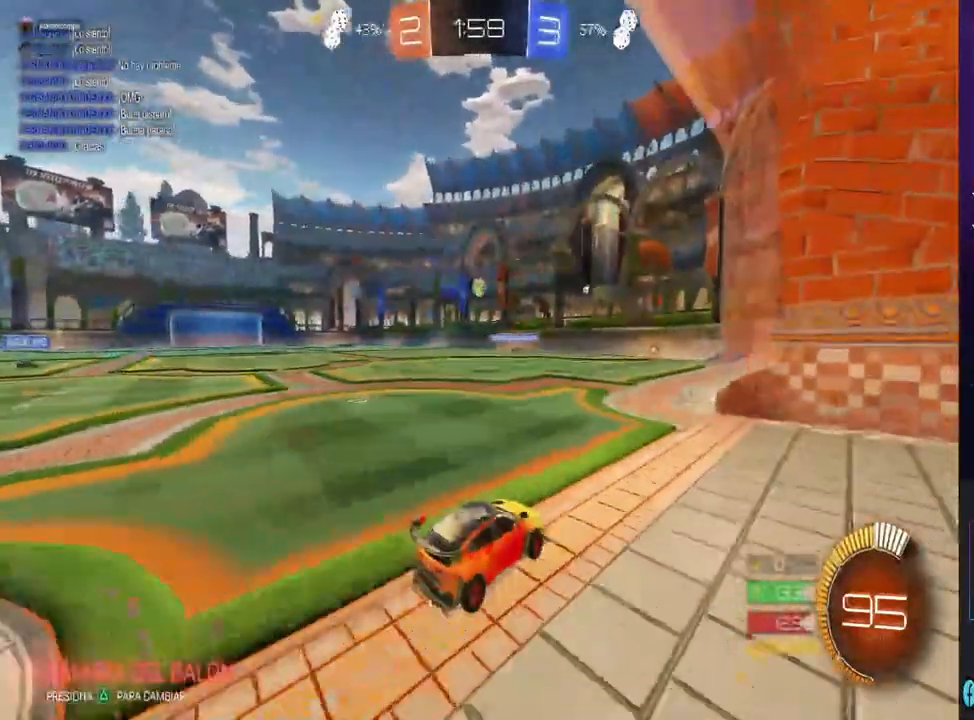
{"dt_ms": 500, "buttons": ["R2"], "left_stick": "left", "right_stick": "center", "events": [[33, "L2", "down"], [33, "R2", "up"], [133, "left_stick", "right"], [267, "left_stick", "center"], [300, "L2", "up"], [333, "R2", "down"], [333, "left_stick", "left"]]}
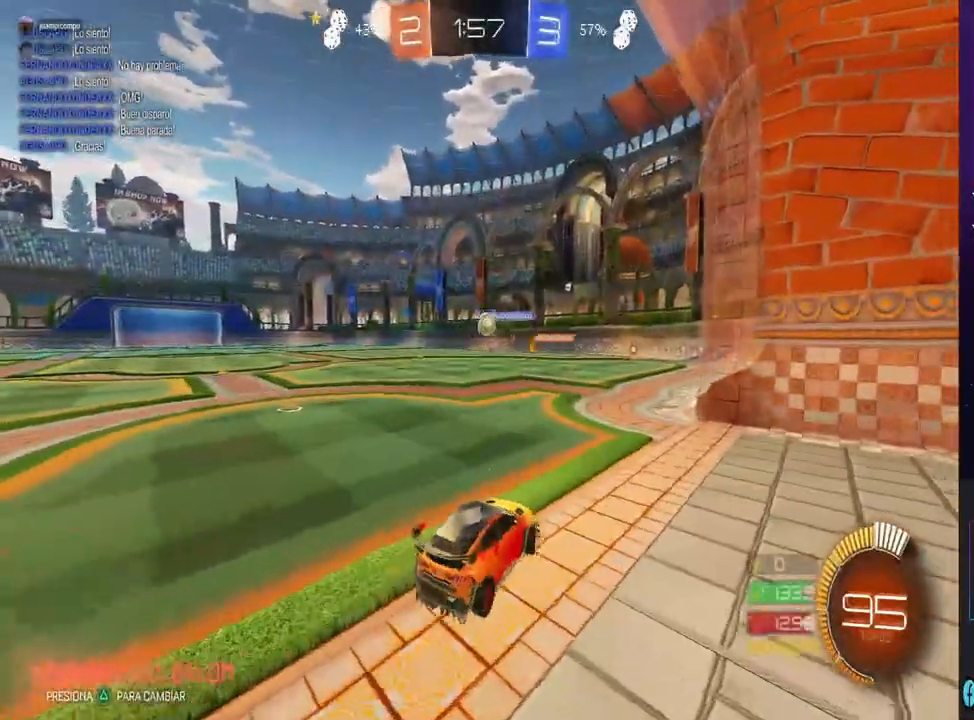
{"dt_ms": 500, "buttons": ["CIRCLE", "R2"], "left_stick": "left", "right_stick": "center", "events": [[100, "left_stick", "center"], [267, "left_stick", "left"], [500, "CIRCLE", "down"]]}
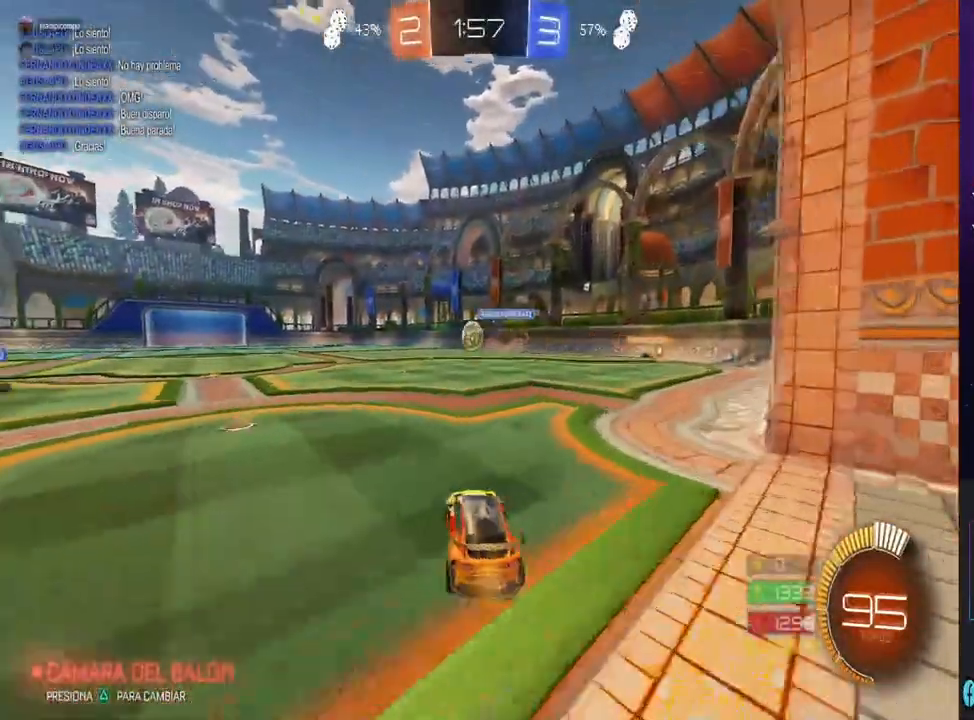
{"dt_ms": 500, "buttons": ["CROSS", "R2"], "left_stick": "down", "right_stick": "center", "events": [[133, "left_stick", "center"], [367, "left_stick", "up-right"], [467, "CIRCLE", "up"], [500, "CROSS", "down"], [500, "left_stick", "down"]]}
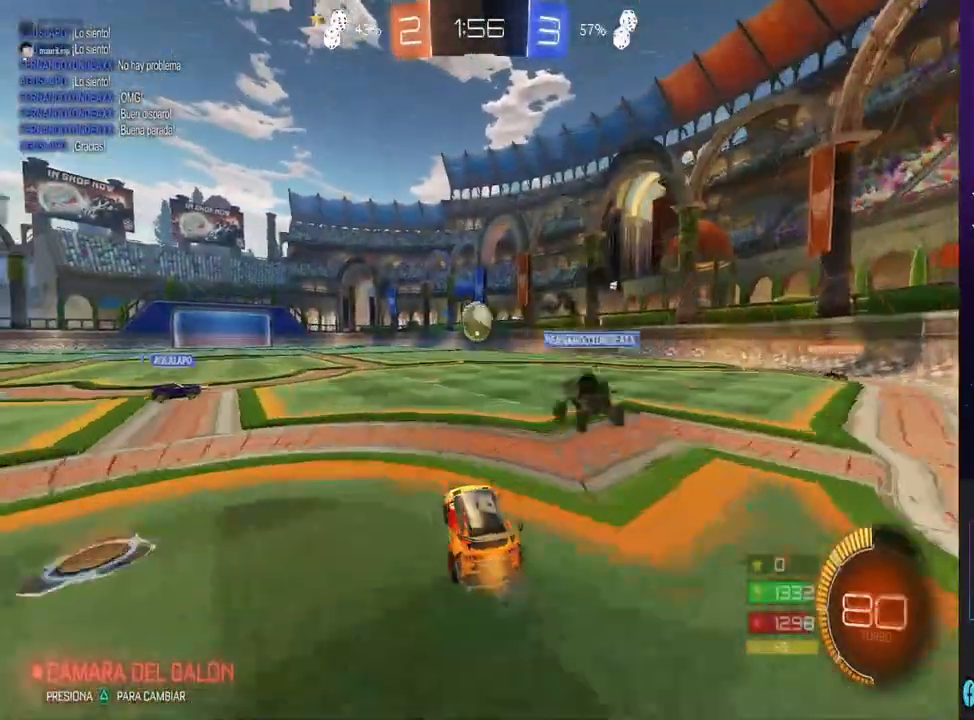
{"dt_ms": 1000, "buttons": [], "left_stick": "center", "right_stick": "center", "events": [[100, "CROSS", "up"], [133, "CIRCLE", "down"], [233, "left_stick", "center"], [433, "CIRCLE", "up"], [433, "left_stick", "up-left"], [467, "R2", "up"], [600, "CROSS", "down"], [667, "CROSS", "up"], [733, "CROSS", "down"], [767, "left_stick", "center"], [800, "CROSS", "up"], [867, "CROSS", "down"], [933, "CROSS", "up"]]}
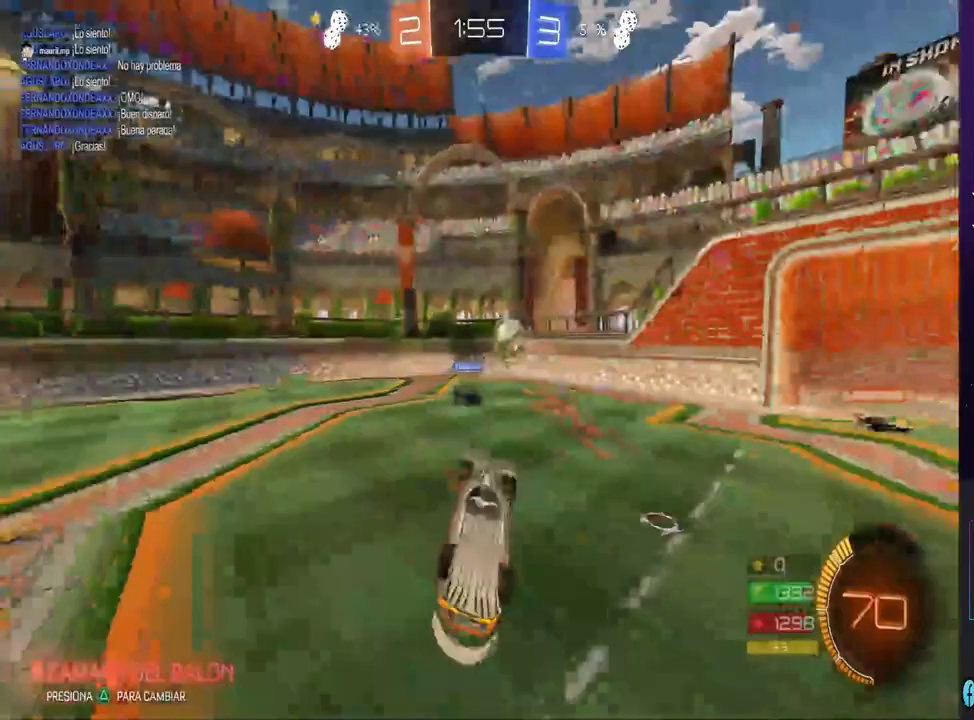
{"dt_ms": 500, "buttons": [], "left_stick": "right", "right_stick": "center", "events": [[433, "left_stick", "right"]]}
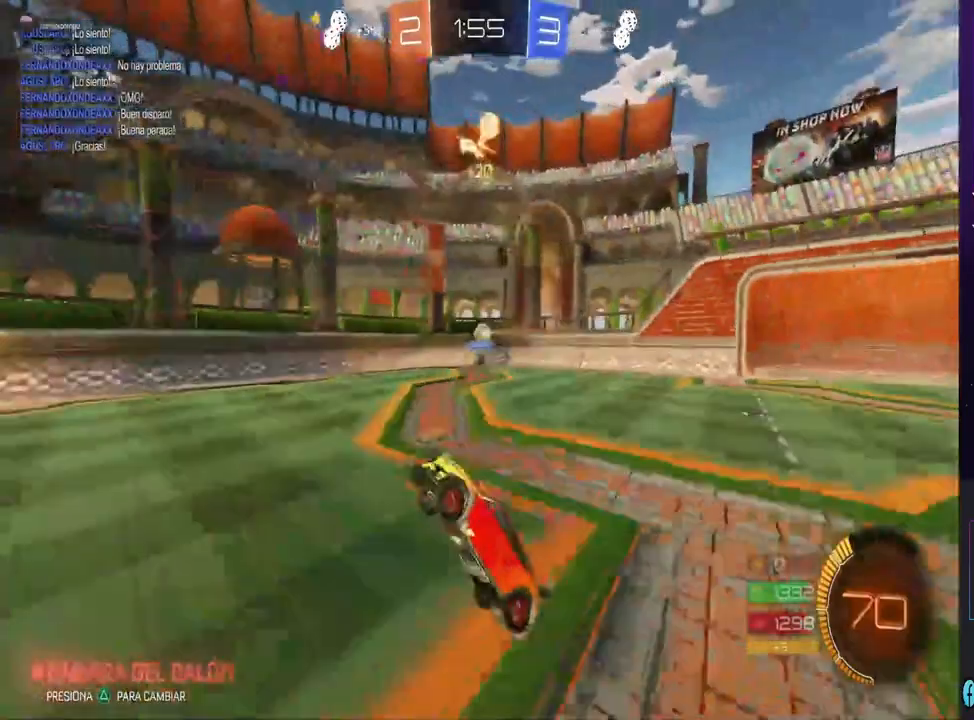
{"dt_ms": 500, "buttons": ["R2"], "left_stick": "right", "right_stick": "center", "events": [[133, "SQUARE", "down"], [333, "SQUARE", "up"], [367, "R2", "down"]]}
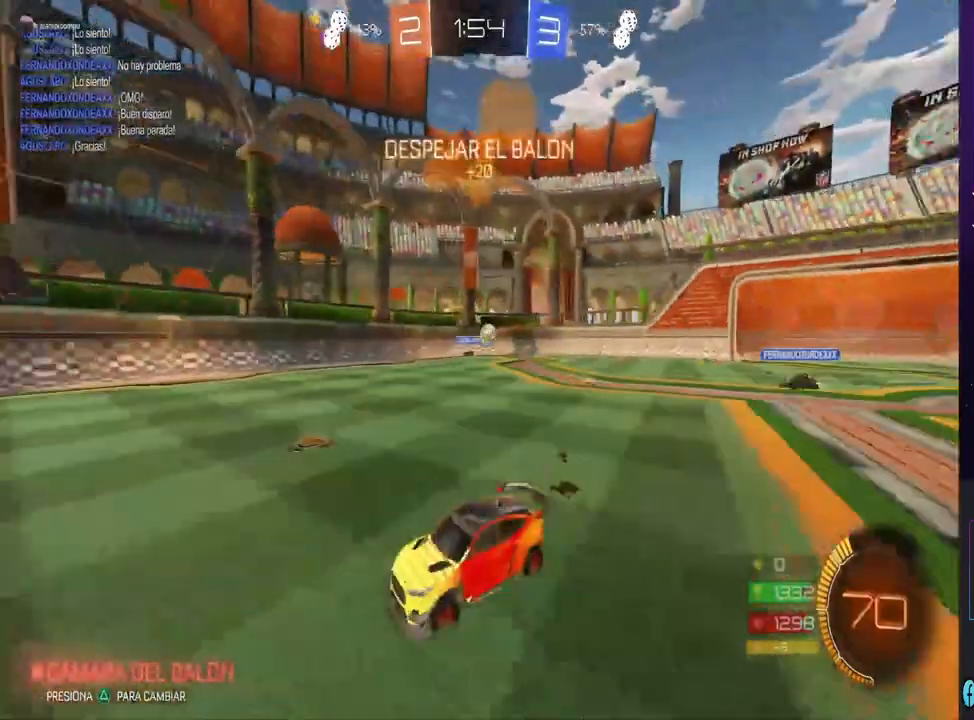
{"dt_ms": 500, "buttons": ["CIRCLE", "R2"], "left_stick": "right", "right_stick": "center", "events": [[233, "SQUARE", "down"], [333, "SQUARE", "up"], [400, "CIRCLE", "down"]]}
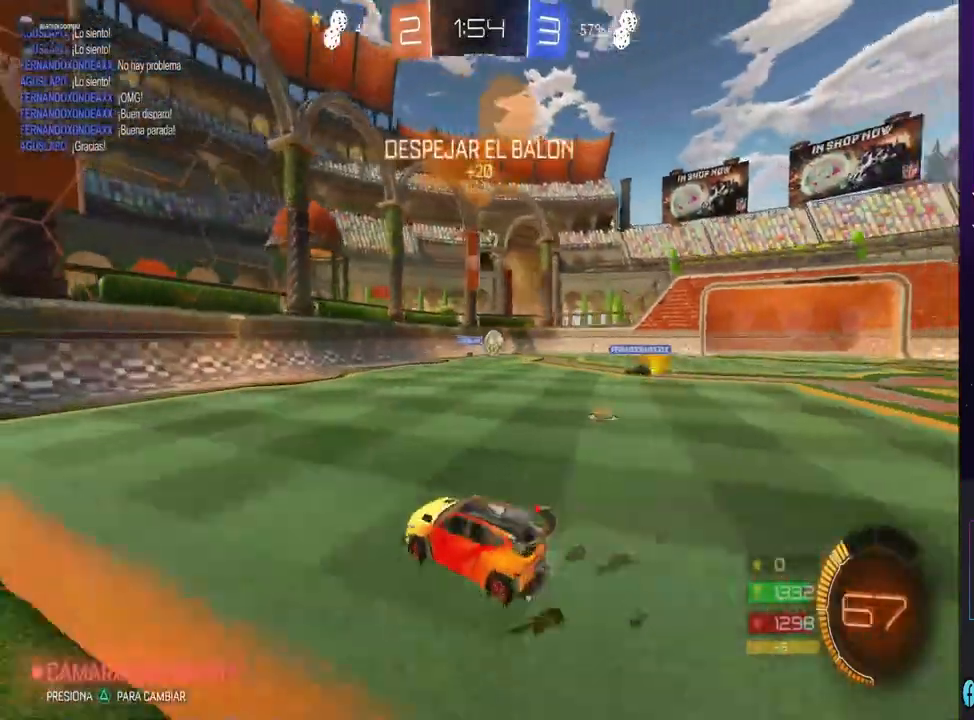
{"dt_ms": 500, "buttons": ["CIRCLE", "R2"], "left_stick": "center", "right_stick": "center", "events": [[467, "left_stick", "center"]]}
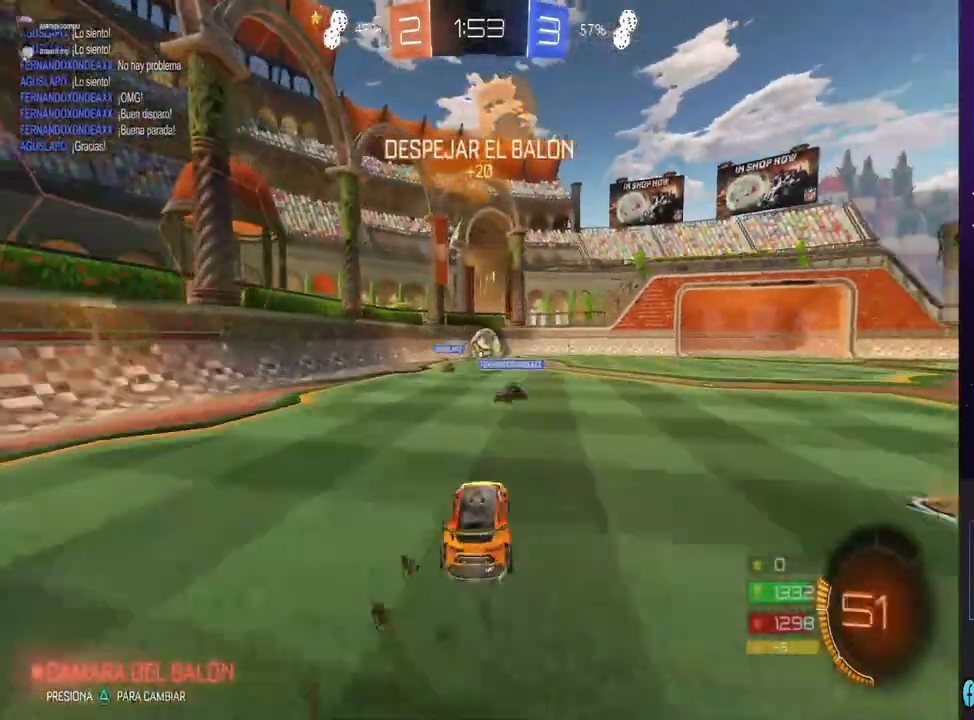
{"dt_ms": 1000, "buttons": ["R2"], "left_stick": "right", "right_stick": "center", "events": [[167, "left_stick", "left"], [267, "left_stick", "center"], [367, "left_stick", "left"], [533, "left_stick", "center"], [700, "CIRCLE", "up"], [867, "left_stick", "left"], [967, "left_stick", "right"]]}
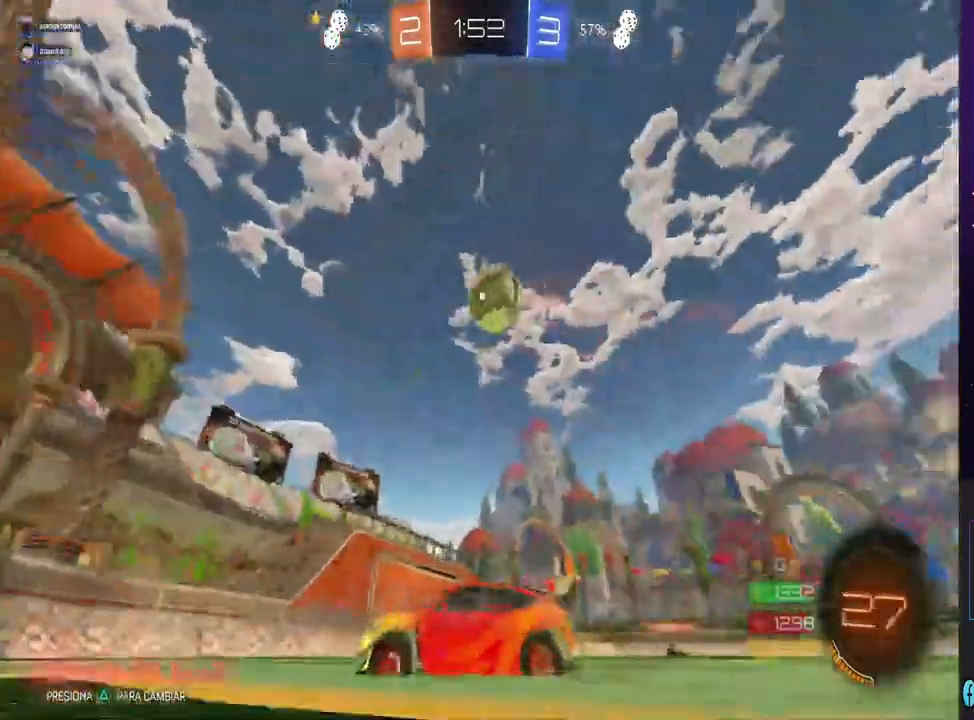
{"dt_ms": 500, "buttons": ["R2"], "left_stick": "center", "right_stick": "center", "events": [[467, "left_stick", "center"]]}
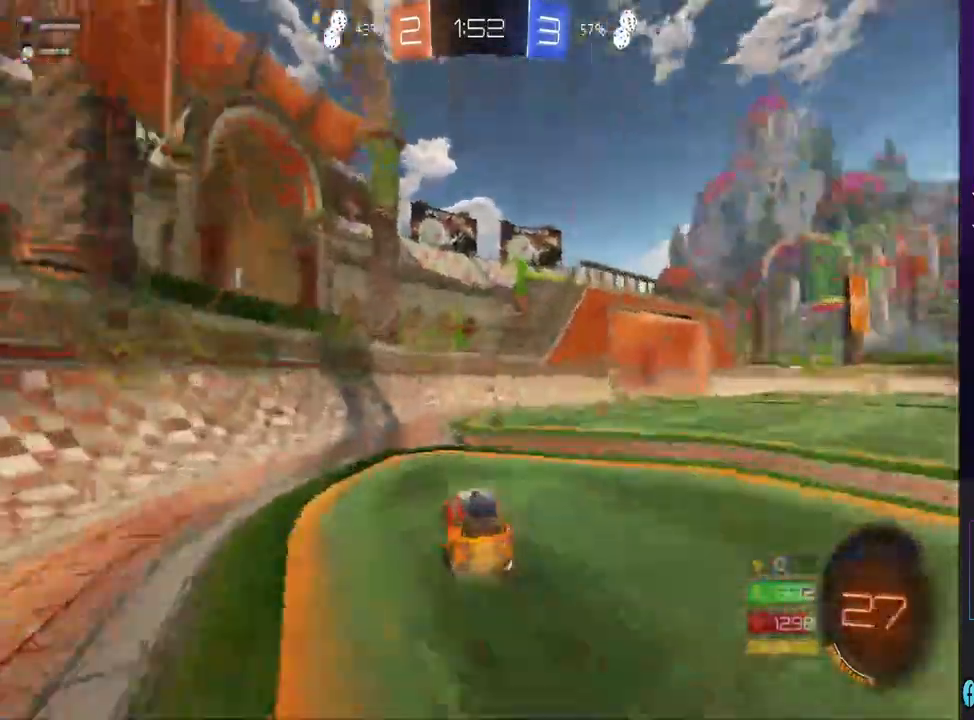
{"dt_ms": 500, "buttons": ["R2"], "left_stick": "right", "right_stick": "center", "events": [[133, "left_stick", "left"], [267, "left_stick", "center"], [467, "left_stick", "right"]]}